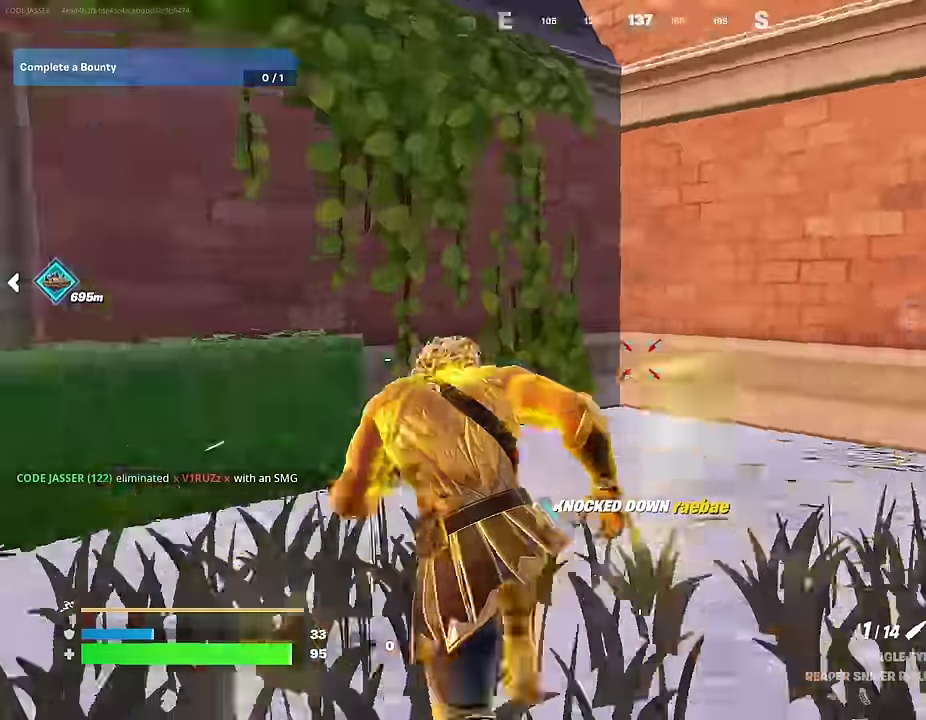
Gameplay with a controller (PlayStation layout); each line is a JSON object with the inputs held at the frame after it (dt_ms = milliseconds from this image to that frame). "events" lists button and stick changes between this image and that frame as [ms after this image, input, new state], when the widget could be followed in between.
{"dt_ms": 600, "buttons": [], "left_stick": "up", "right_stick": "right", "events": [[150, "right_stick", "center"], [283, "right_stick", "left"], [550, "left_stick", "up"], [550, "right_stick", "right"]]}
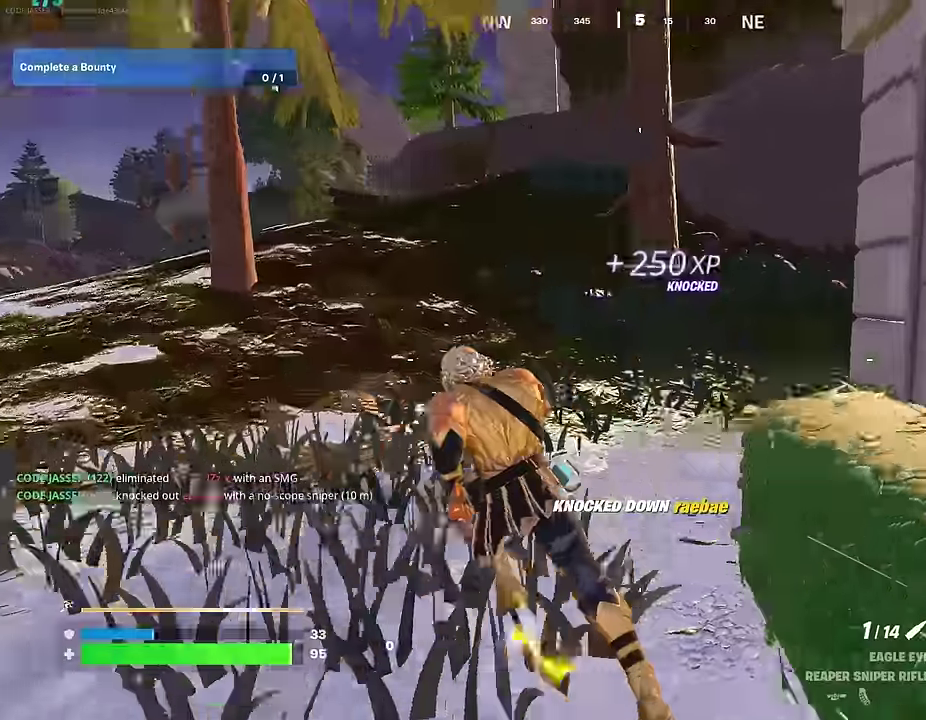
{"dt_ms": 400, "buttons": [], "left_stick": "up", "right_stick": "right", "events": [[17, "right_stick", "center"], [150, "right_stick", "right"], [267, "left_stick", "up-left"], [267, "right_stick", "center"], [350, "left_stick", "up"], [350, "right_stick", "right"]]}
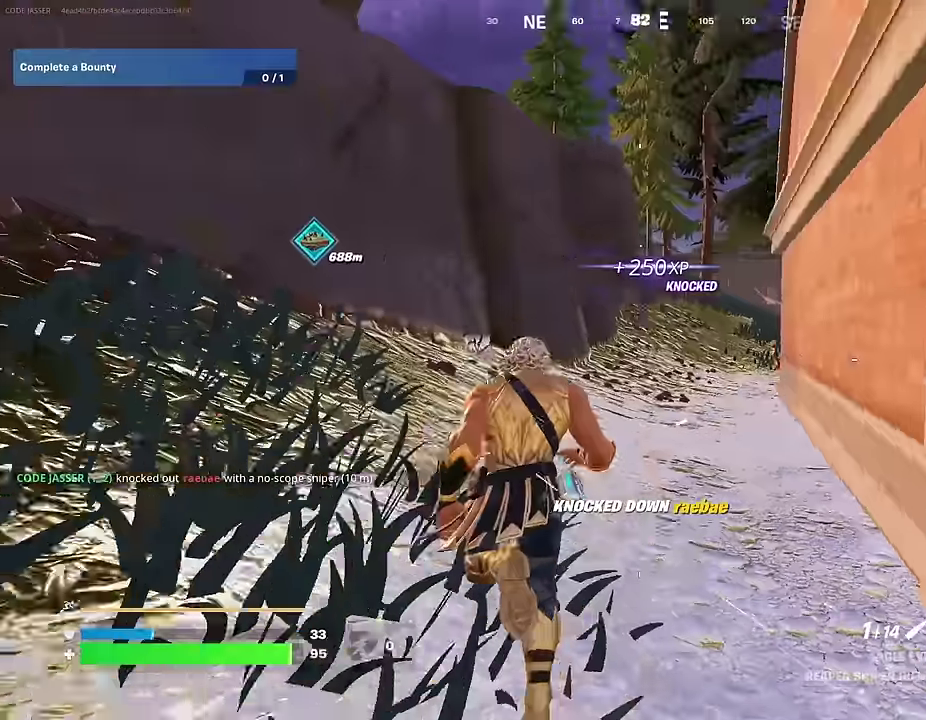
{"dt_ms": 600, "buttons": [], "left_stick": "up", "right_stick": "center", "events": [[83, "right_stick", "center"], [350, "left_stick", "up-left"], [567, "left_stick", "up"]]}
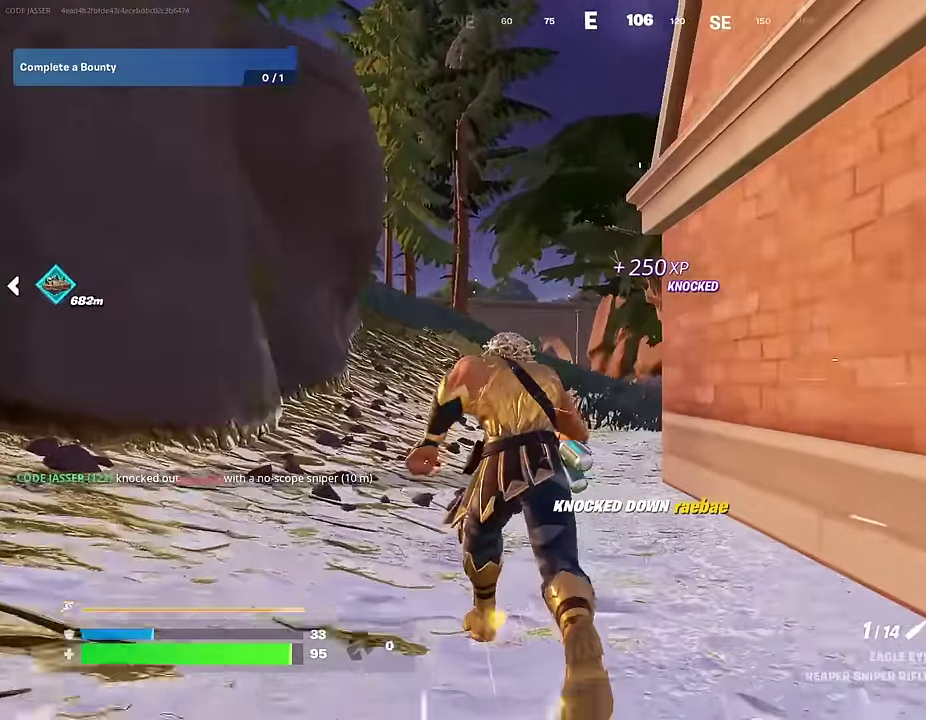
{"dt_ms": 400, "buttons": [], "left_stick": "up-left", "right_stick": "center", "events": [[233, "left_stick", "up-left"], [300, "right_stick", "right"], [400, "right_stick", "center"]]}
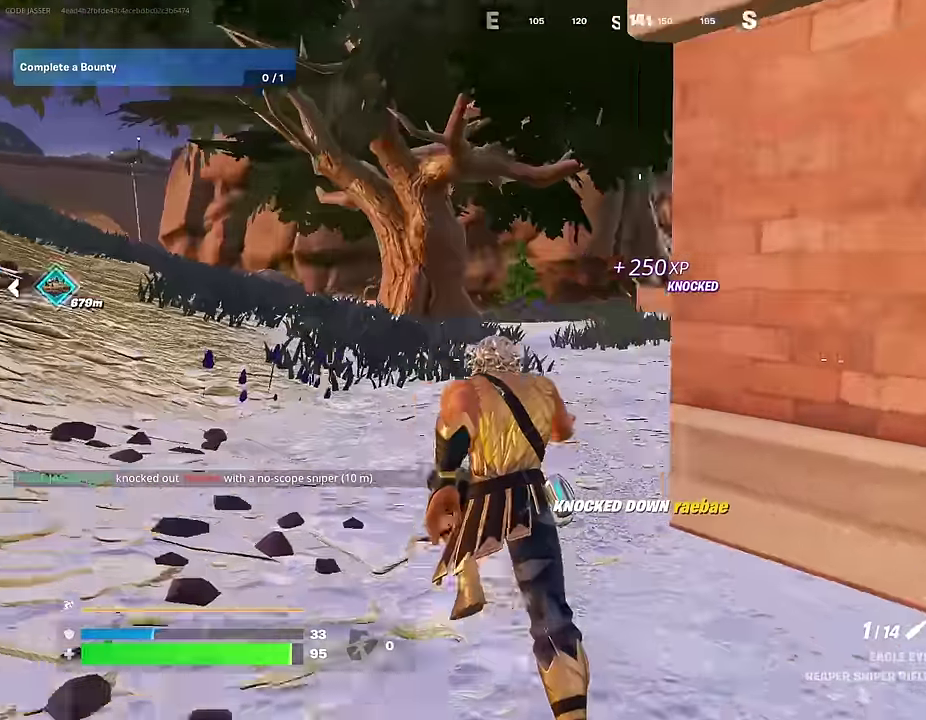
{"dt_ms": 600, "buttons": [], "left_stick": "up", "right_stick": "center", "events": [[83, "right_stick", "right"], [200, "right_stick", "center"], [400, "left_stick", "up"]]}
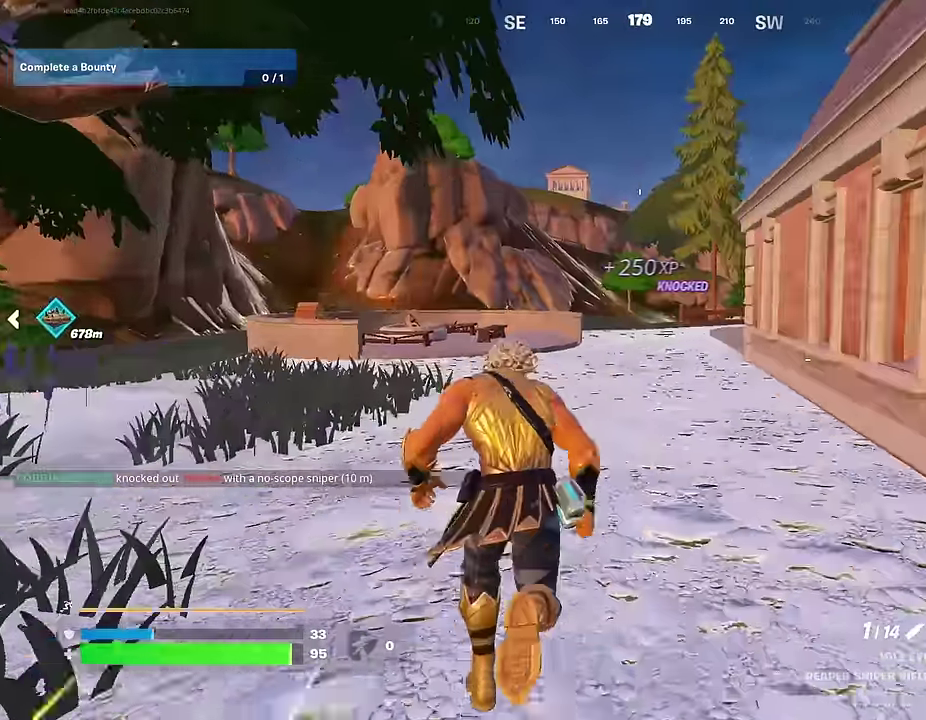
{"dt_ms": 300, "buttons": [], "left_stick": "up-left", "right_stick": "center", "events": [[100, "right_stick", "right"], [150, "left_stick", "up-left"], [217, "right_stick", "center"]]}
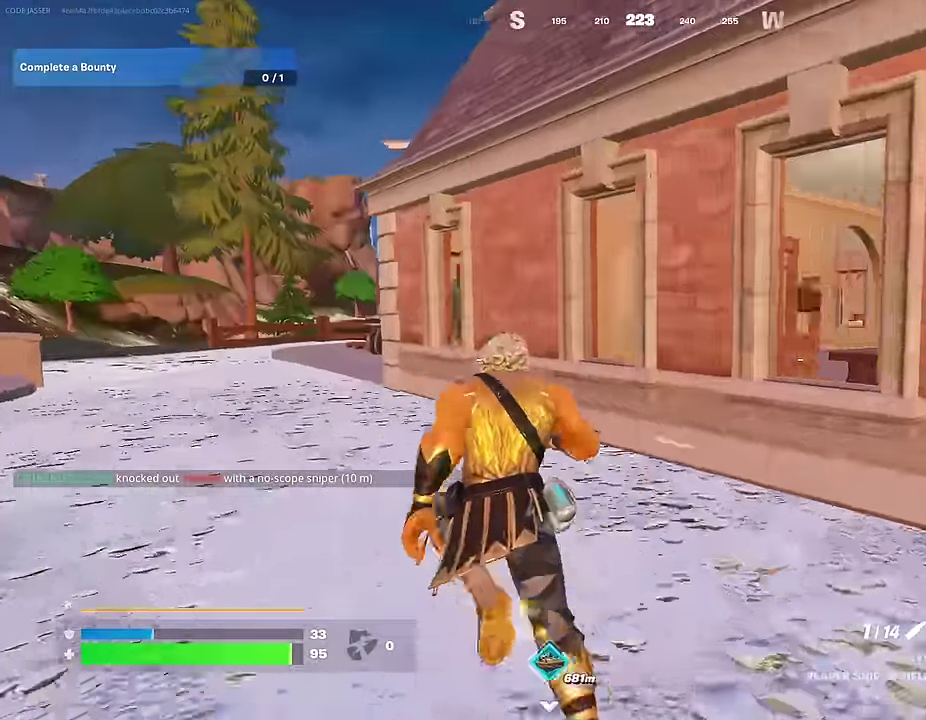
{"dt_ms": 700, "buttons": [], "left_stick": "up-left", "right_stick": "center", "events": [[350, "CROSS", "down"], [417, "CROSS", "up"]]}
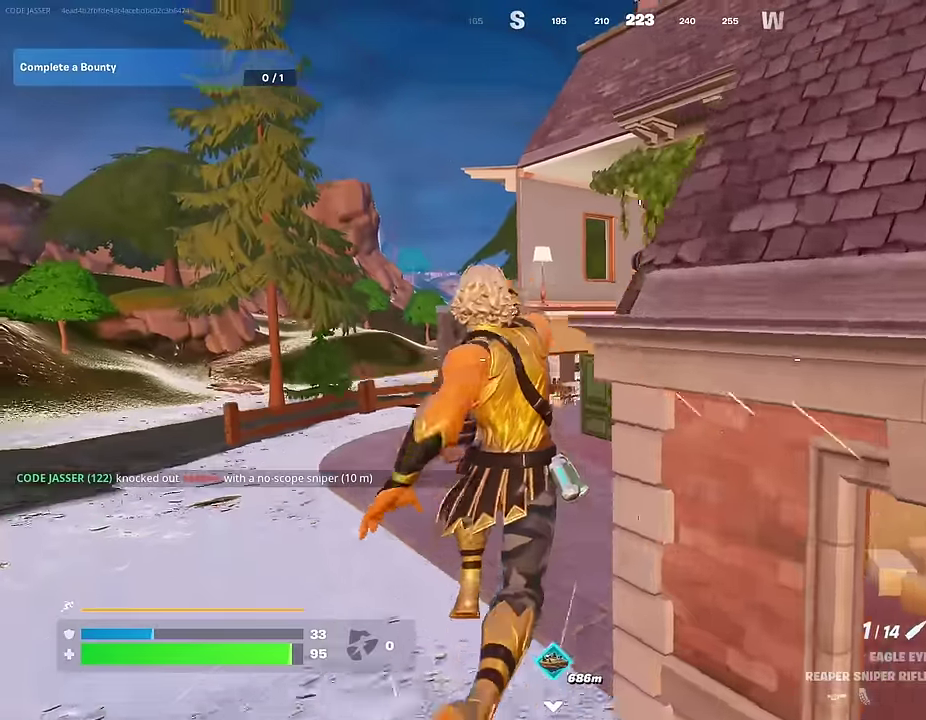
{"dt_ms": 300, "buttons": [], "left_stick": "up", "right_stick": "center", "events": [[250, "left_stick", "up"]]}
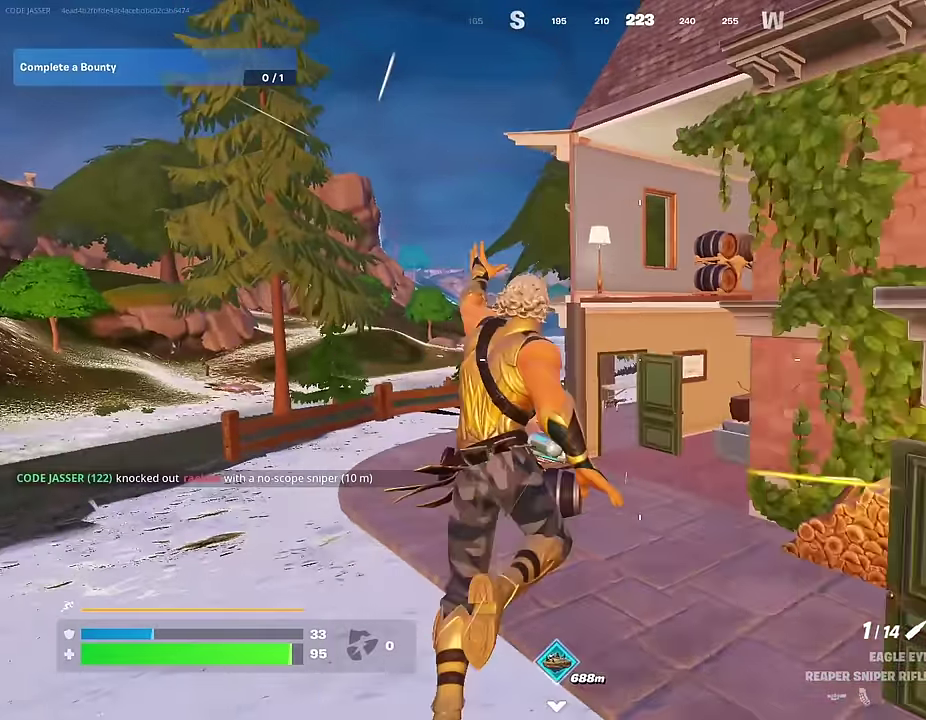
{"dt_ms": 700, "buttons": [], "left_stick": "up-left", "right_stick": "center", "events": [[17, "R1", "down"], [67, "R1", "up"], [117, "left_stick", "up-left"], [150, "R1", "down"], [167, "right_stick", "right"], [250, "R1", "up"], [267, "left_stick", "center"], [267, "right_stick", "up-right"], [317, "right_stick", "center"], [400, "CROSS", "down"], [483, "CROSS", "up"], [500, "left_stick", "up"], [567, "SQUARE", "down"], [633, "SQUARE", "up"], [667, "left_stick", "up-left"]]}
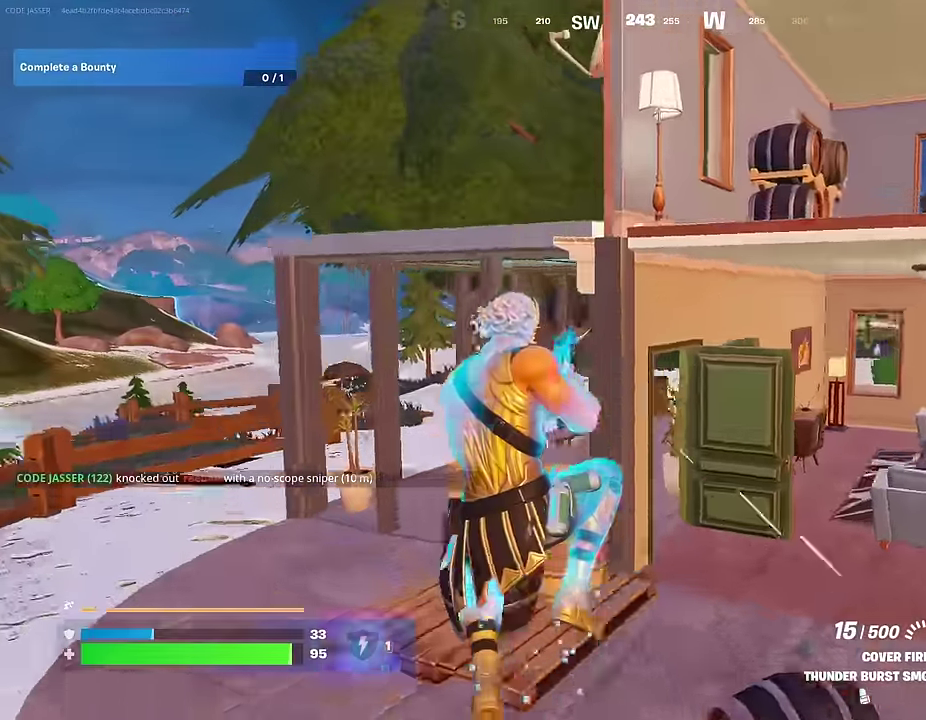
{"dt_ms": 300, "buttons": [], "left_stick": "up-left", "right_stick": "right", "events": [[250, "right_stick", "right"]]}
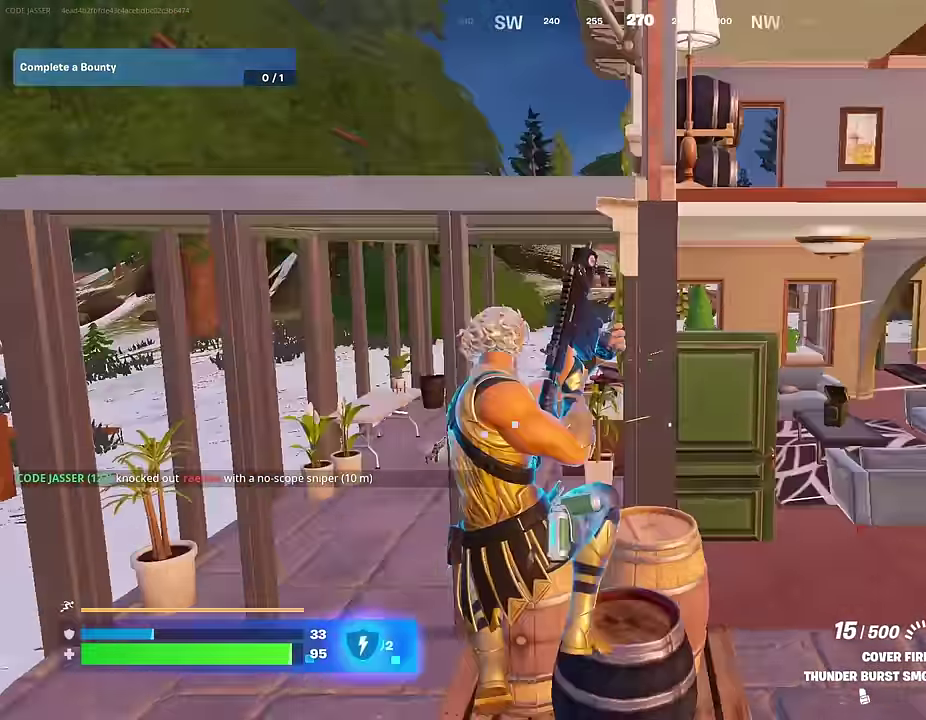
{"dt_ms": 700, "buttons": [], "left_stick": "up", "right_stick": "center", "events": [[17, "right_stick", "center"], [317, "CROSS", "down"], [383, "CROSS", "up"], [483, "left_stick", "up"]]}
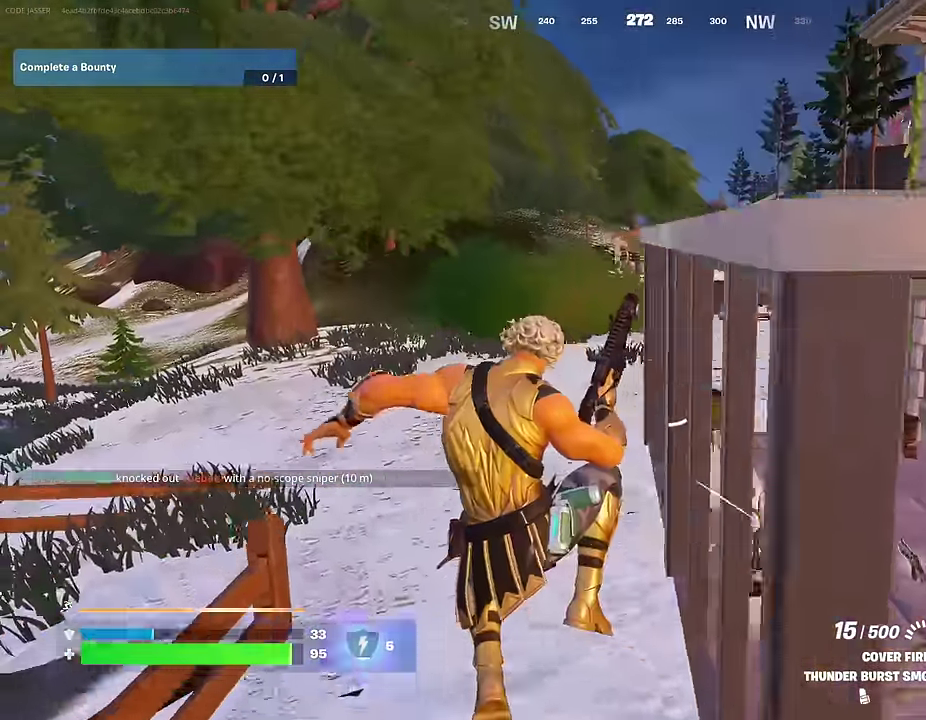
{"dt_ms": 300, "buttons": [], "left_stick": "up", "right_stick": "center", "events": [[133, "right_stick", "right"], [233, "right_stick", "center"]]}
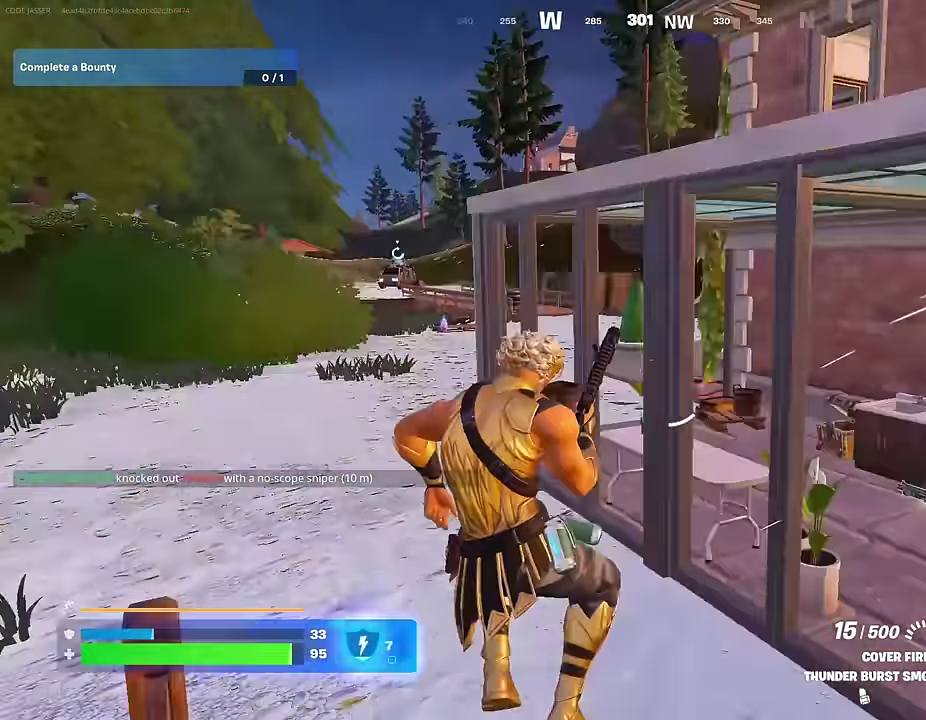
{"dt_ms": 900, "buttons": [], "left_stick": "up-left", "right_stick": "center", "events": [[517, "left_stick", "up-left"]]}
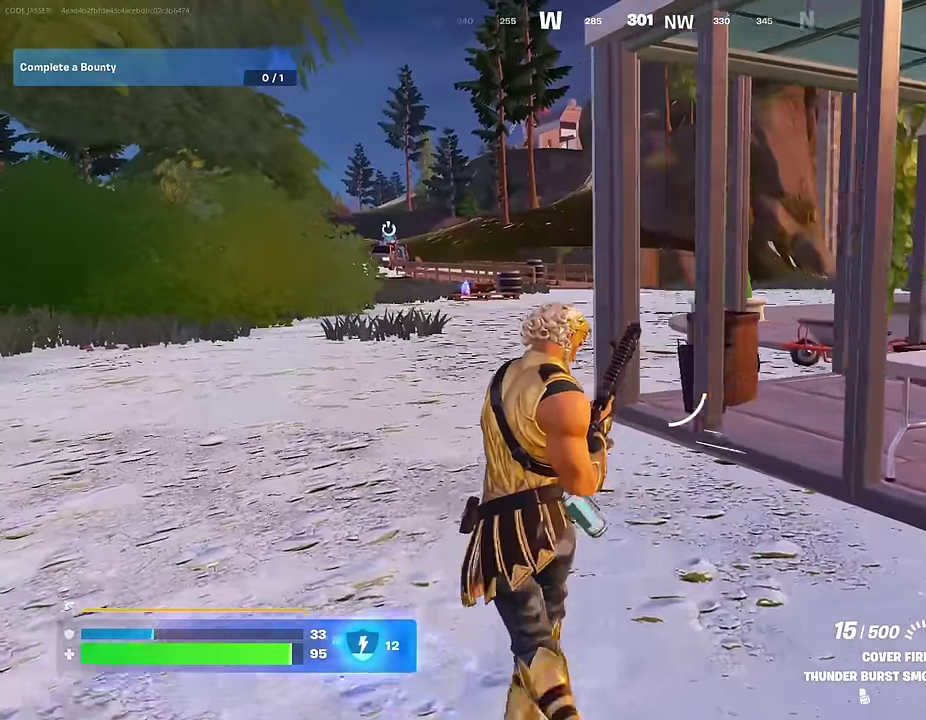
{"dt_ms": 300, "buttons": [], "left_stick": "up-left", "right_stick": "center", "events": []}
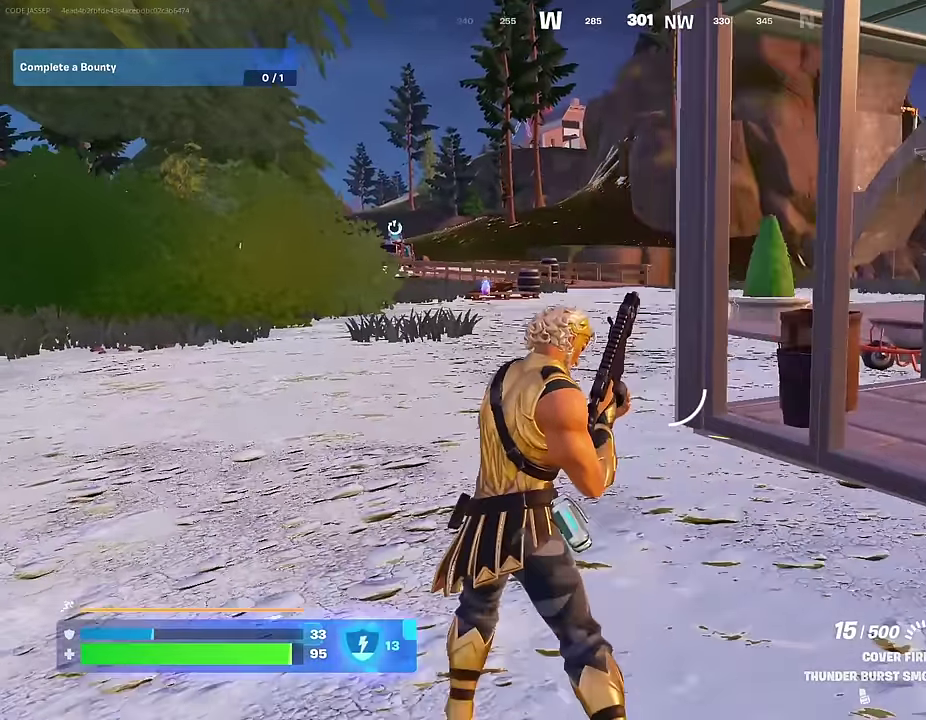
{"dt_ms": 700, "buttons": [], "left_stick": "up-left", "right_stick": "center", "events": []}
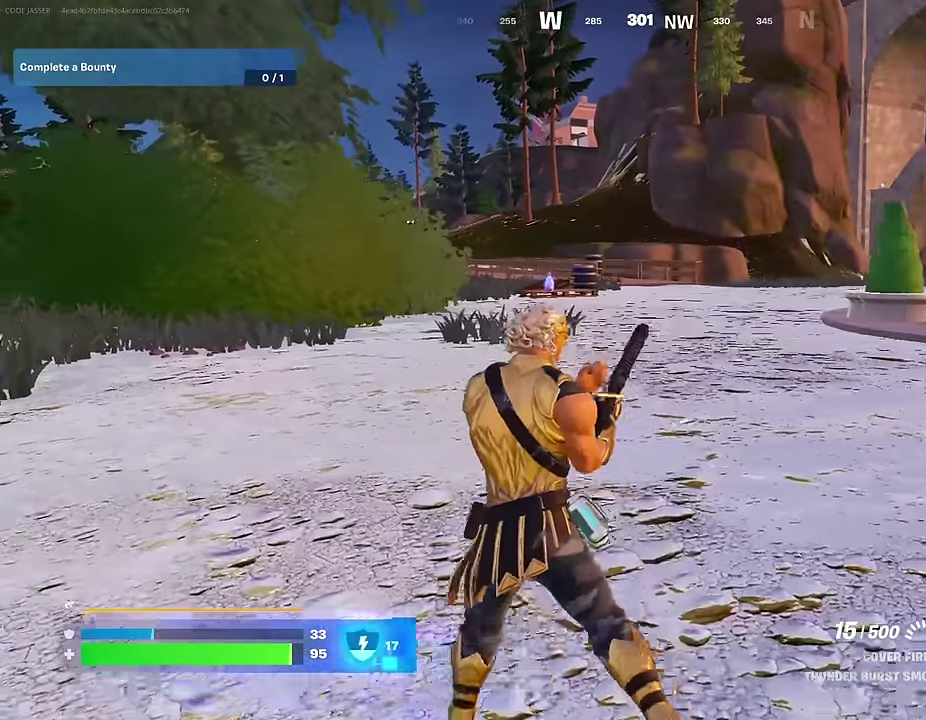
{"dt_ms": 300, "buttons": [], "left_stick": "up-left", "right_stick": "center", "events": []}
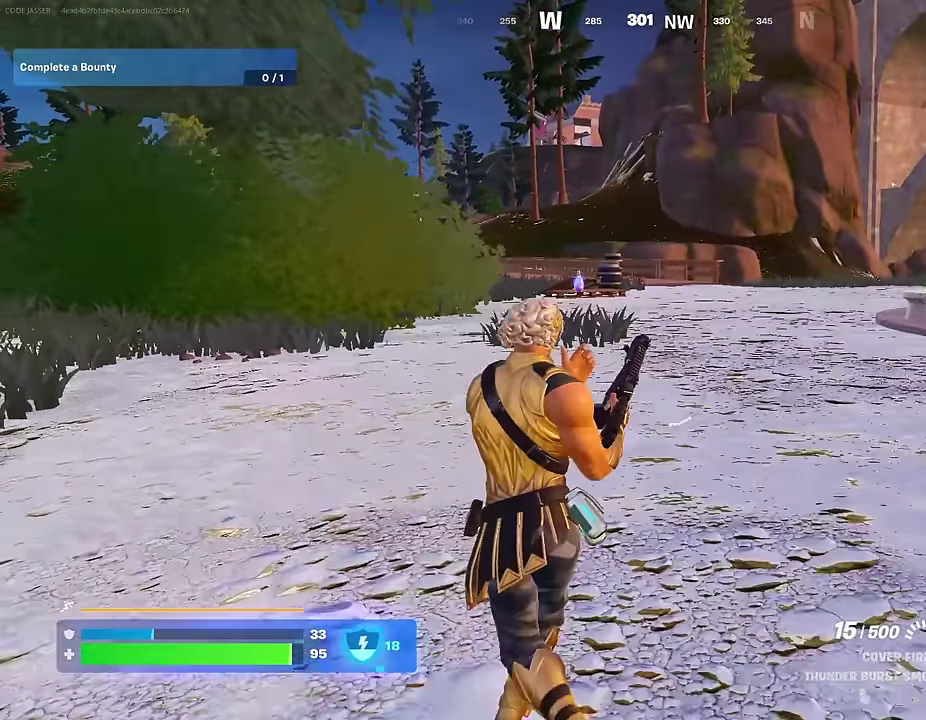
{"dt_ms": 700, "buttons": [], "left_stick": "up-left", "right_stick": "center"}
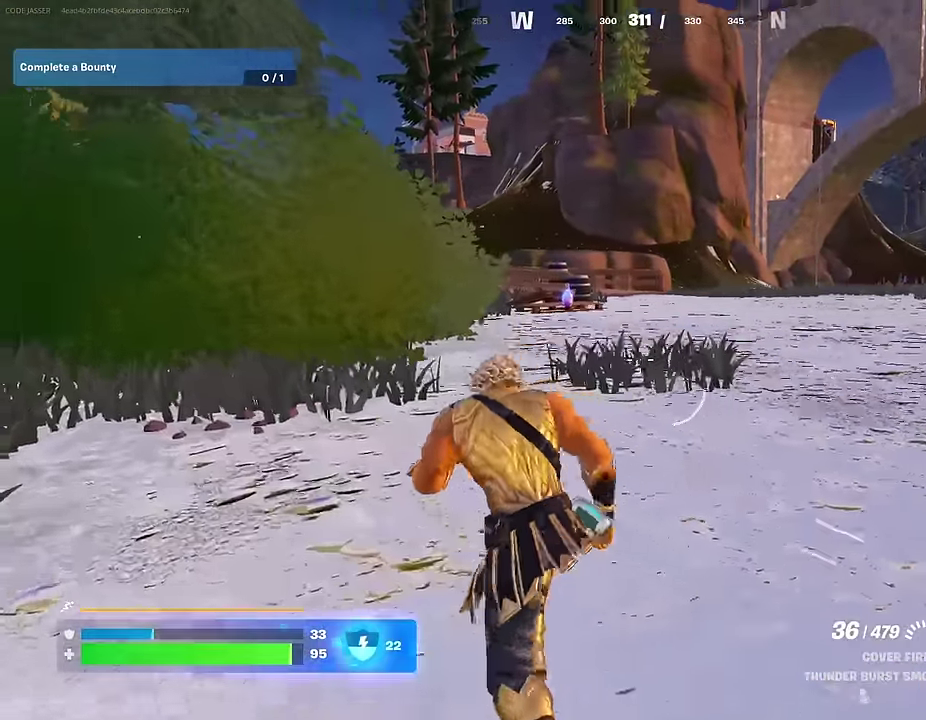
{"dt_ms": 300, "buttons": ["CROSS"], "left_stick": "up", "right_stick": "center", "events": [[167, "L1", "down"], [250, "CROSS", "down"], [250, "L1", "up"], [267, "left_stick", "up"]]}